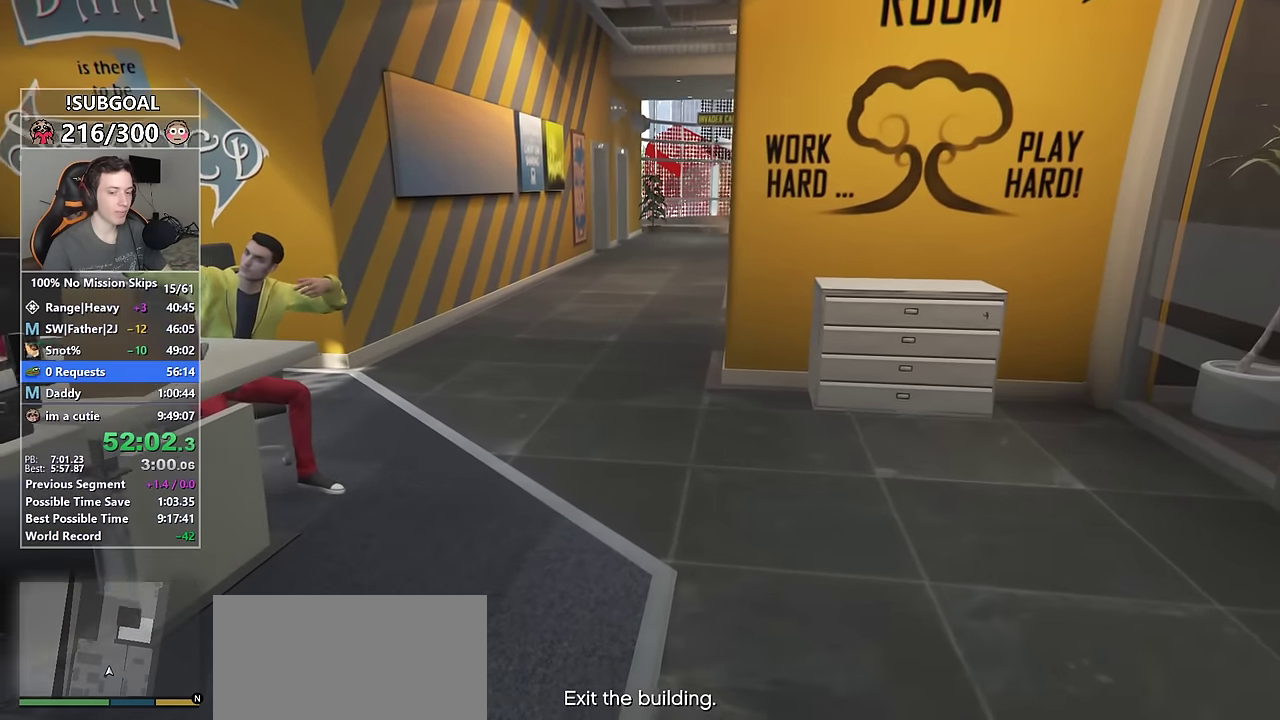
Gameplay with keyboard and mouse; each line is a JSON object with the keys and mouse buttons held at the frame after it. "events" lists presses ("down") and releases ("up") of "1", "2", "3", "4", "5", "6", "7", "8", "a", "c", "caps_lock", "ctrl", "d", "e", "escape", "f", "f1", "f2", "f3", "g", "num4", "num5", "num6", "p", "q", "r", "return", "s", "shift", "space", "tab", "v", "w", "mouse_left", "mouse_middle", "mouse_right", "mouse_mb4", "mouse_mb5", "mouse_wheel_up" and "mouse_wheel_down" between this image and that frame as [ms after this image, input, new state], when the widget could be followed in between. "mouse_left", "mouse_middle", "mouse_right", "mouse_mb4", "mouse_mb5", "mouse_wheel_up", "mouse_wheel_down" = the "left", "middle", "right", "mb4", "mb5", "wheel_up", "wheel_down" buttons of the "mouse" list. No other keys are recorded. Not read: mouse_move.
{"keys": ["w"], "mouse": [], "events": []}
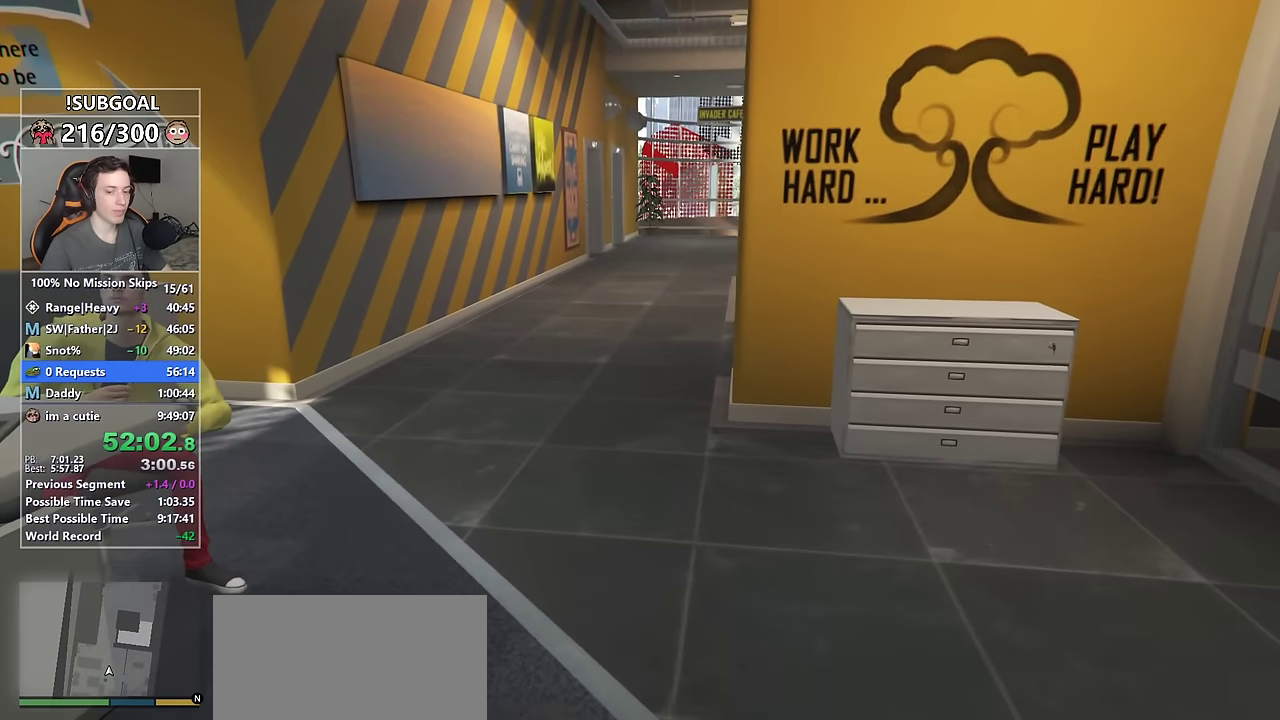
{"keys": ["w"], "mouse": [], "events": []}
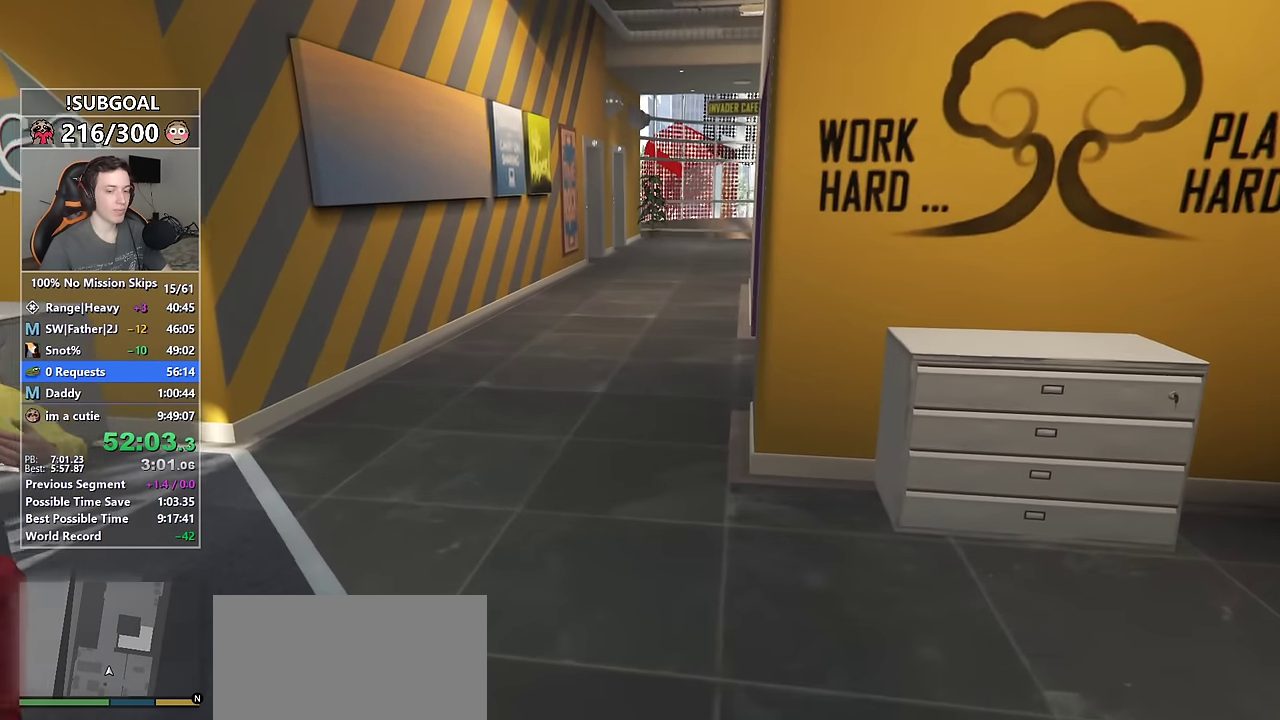
{"keys": ["w"], "mouse": [], "events": []}
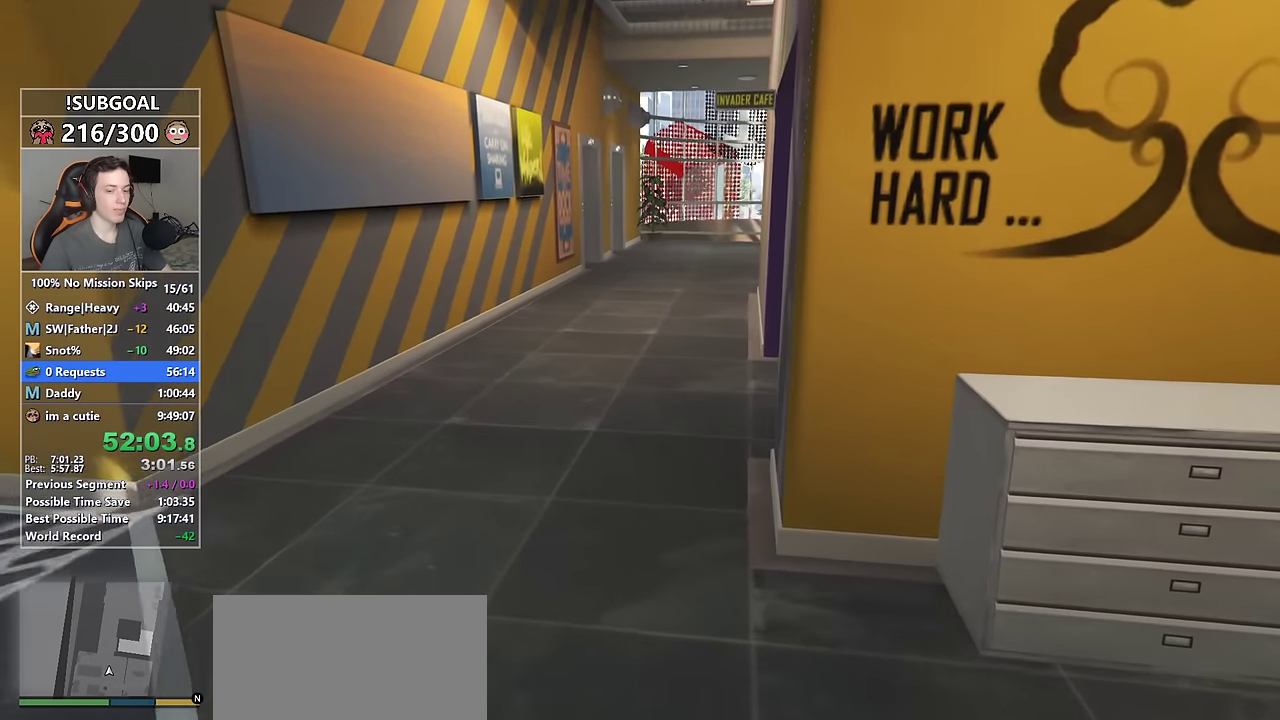
{"keys": ["w"], "mouse": [], "events": []}
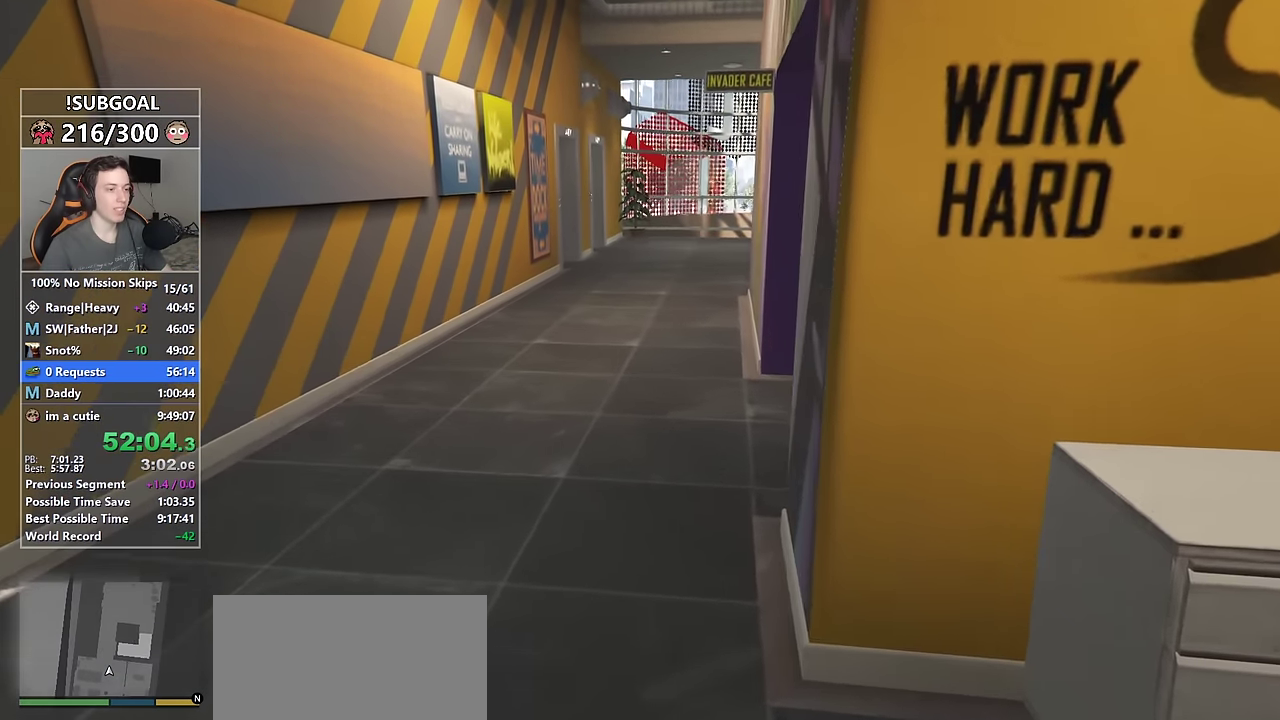
{"keys": ["w"], "mouse": [], "events": []}
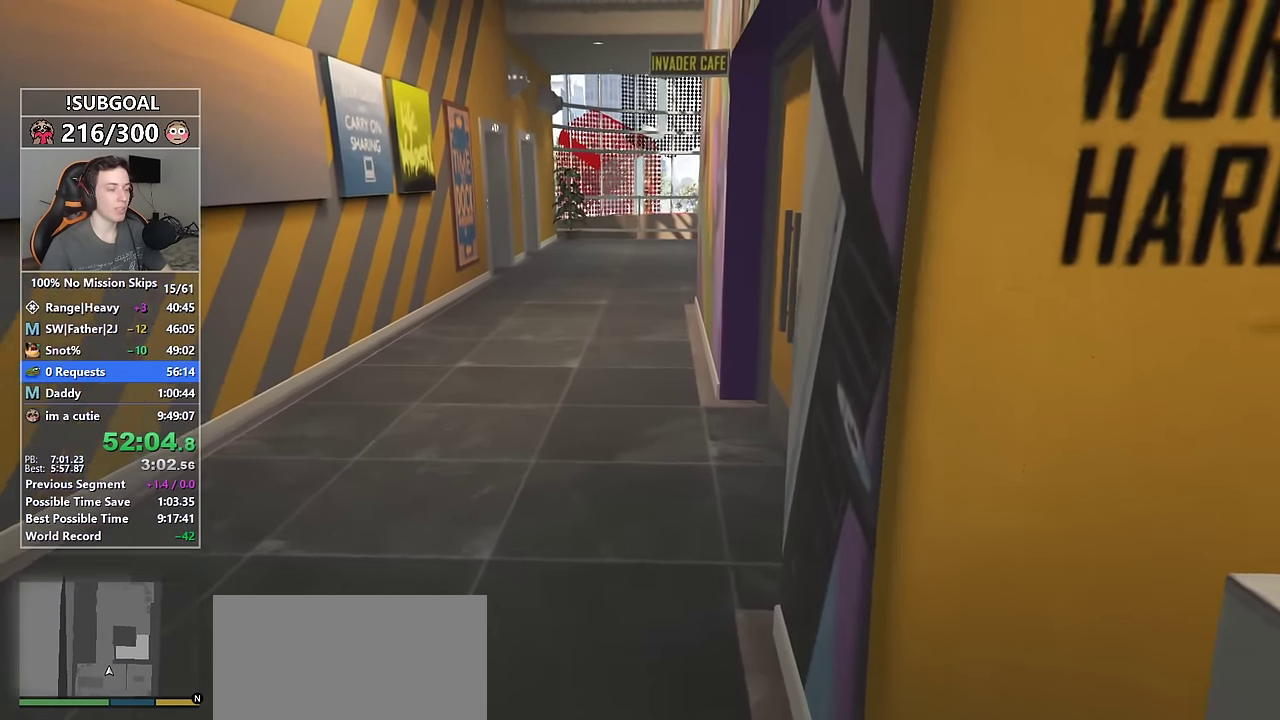
{"keys": ["w"], "mouse": [], "events": []}
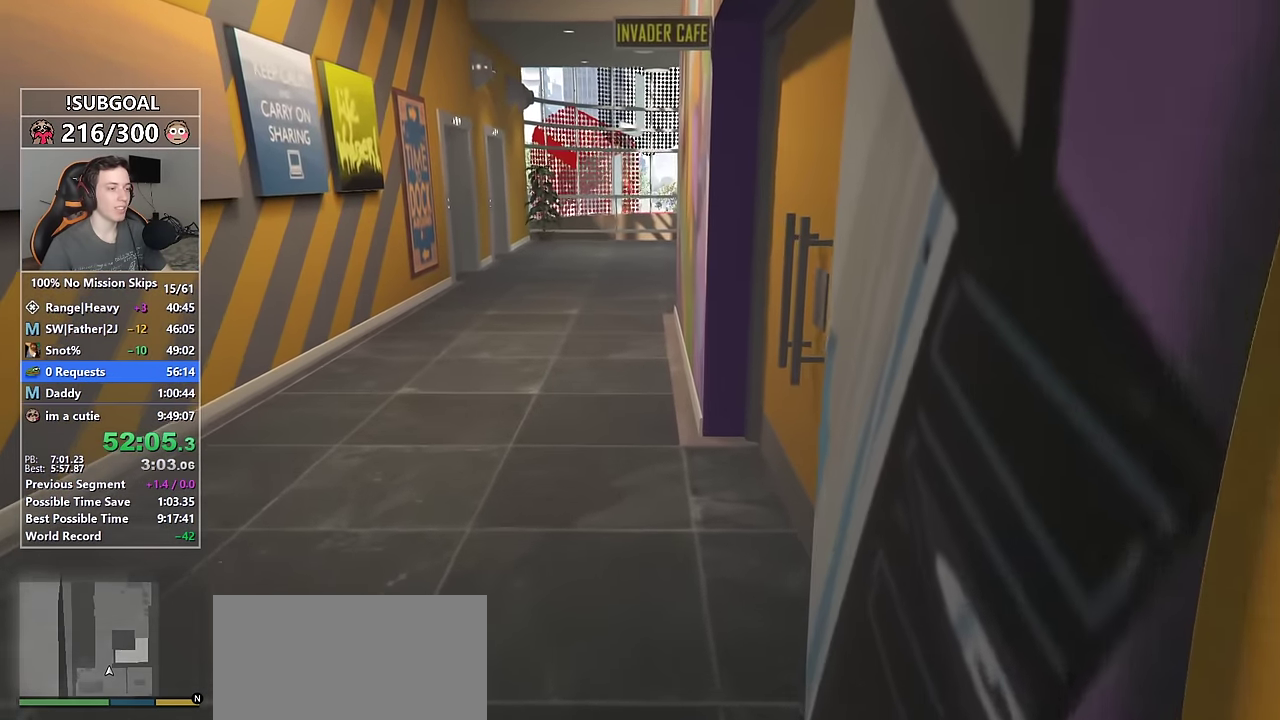
{"keys": ["w"], "mouse": [], "events": []}
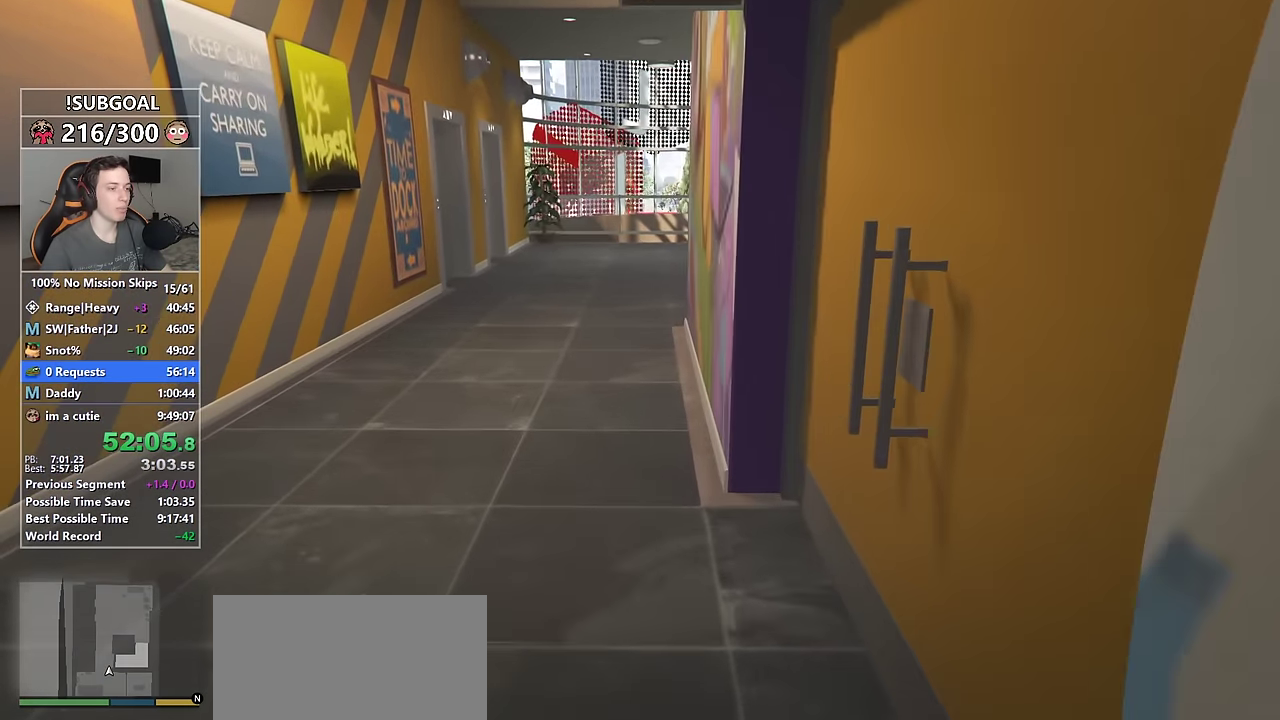
{"keys": ["w"], "mouse": [], "events": []}
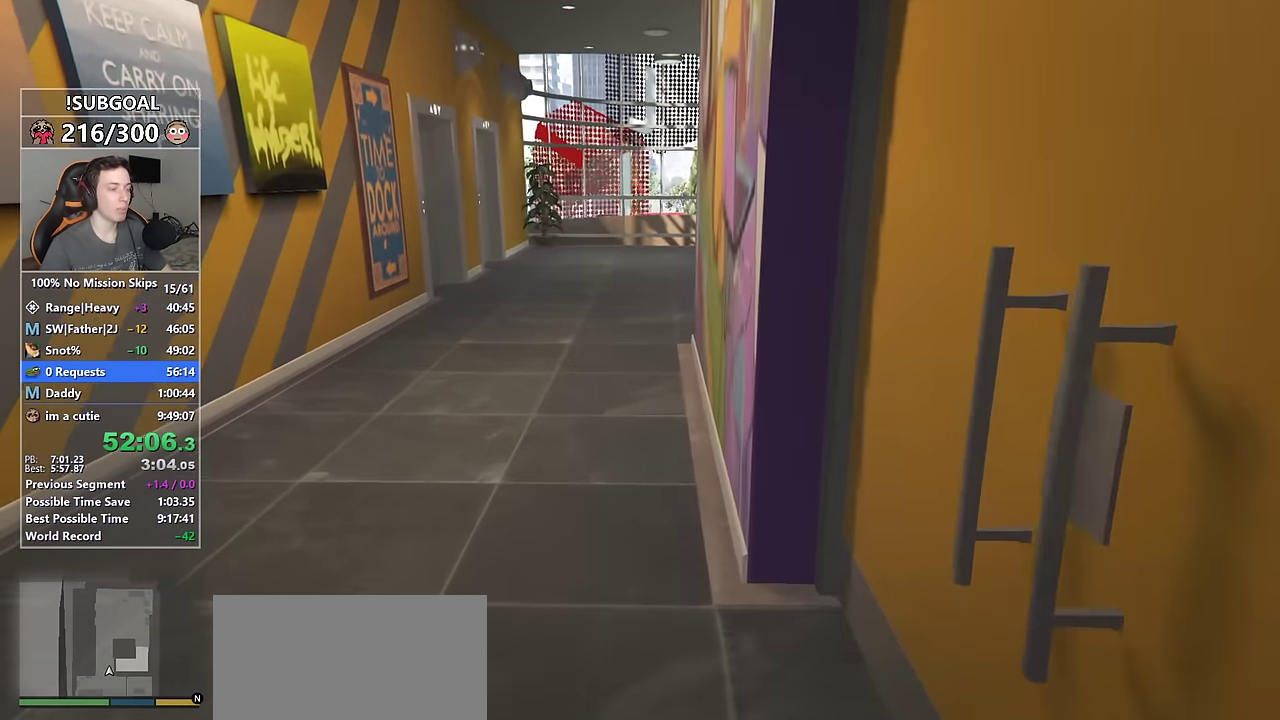
{"keys": ["w"], "mouse": [], "events": []}
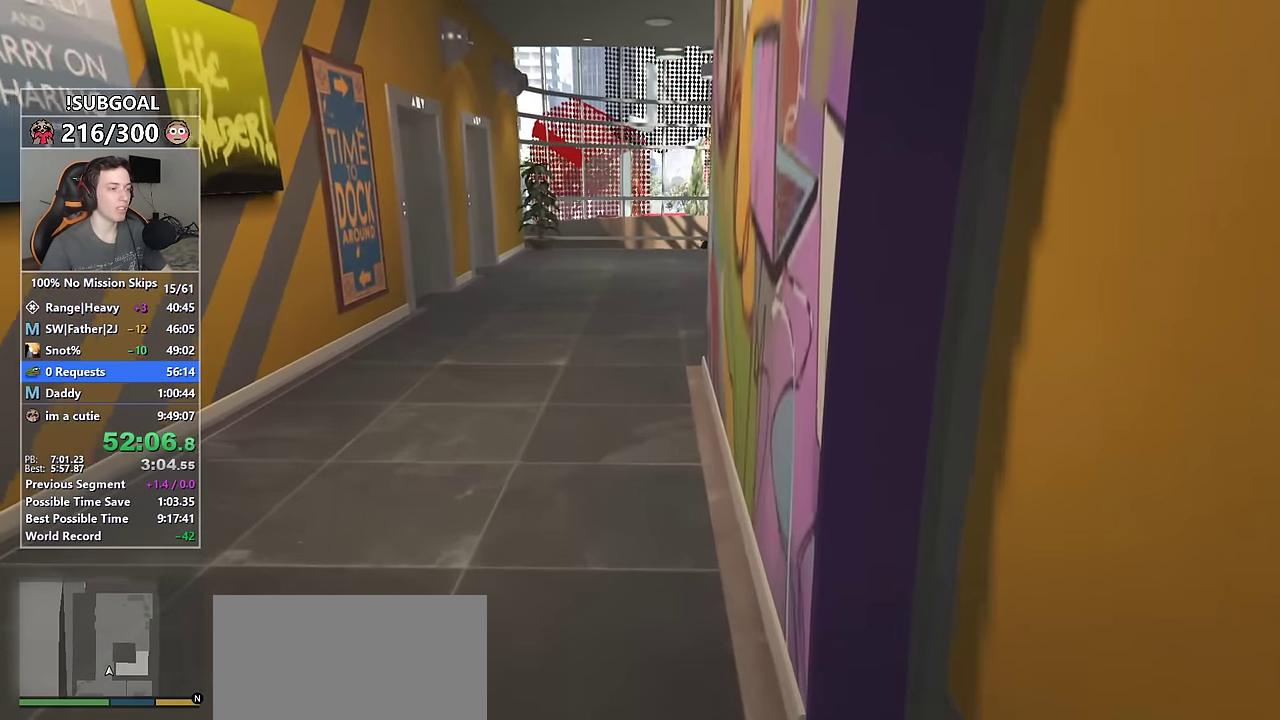
{"keys": ["w"], "mouse": [], "events": []}
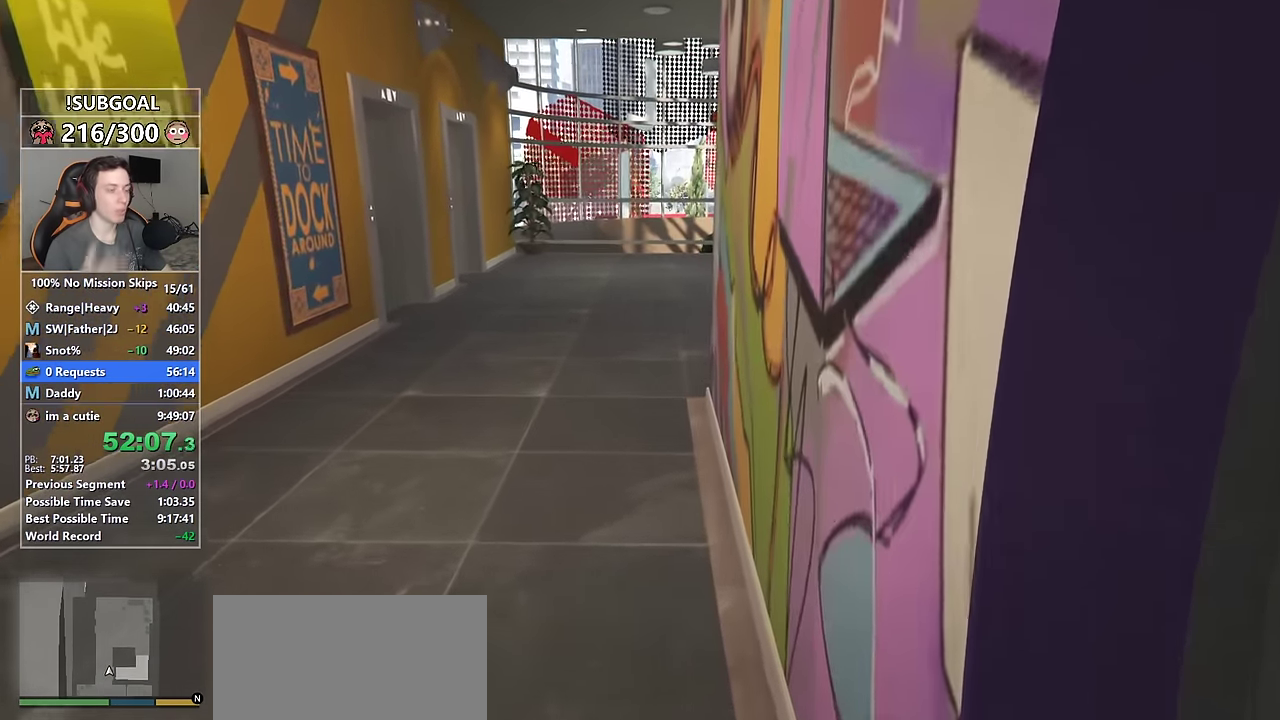
{"keys": ["w"], "mouse": [], "events": []}
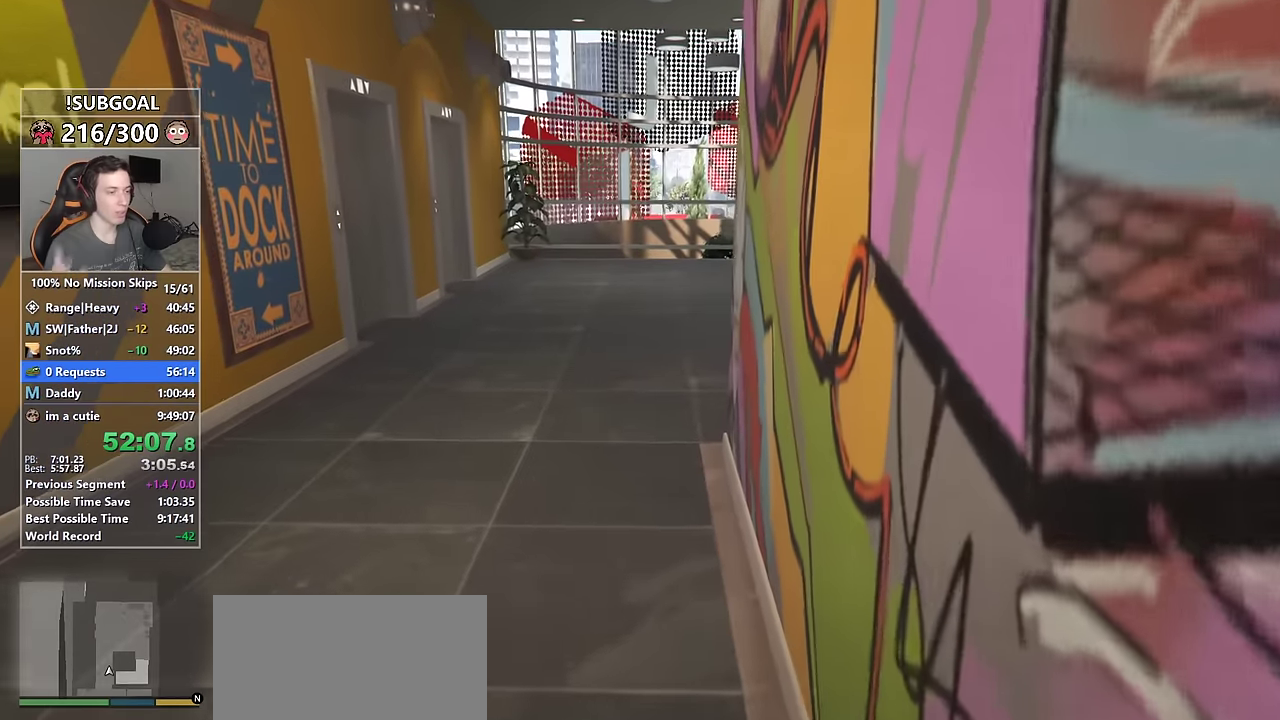
{"keys": ["w"], "mouse": [], "events": []}
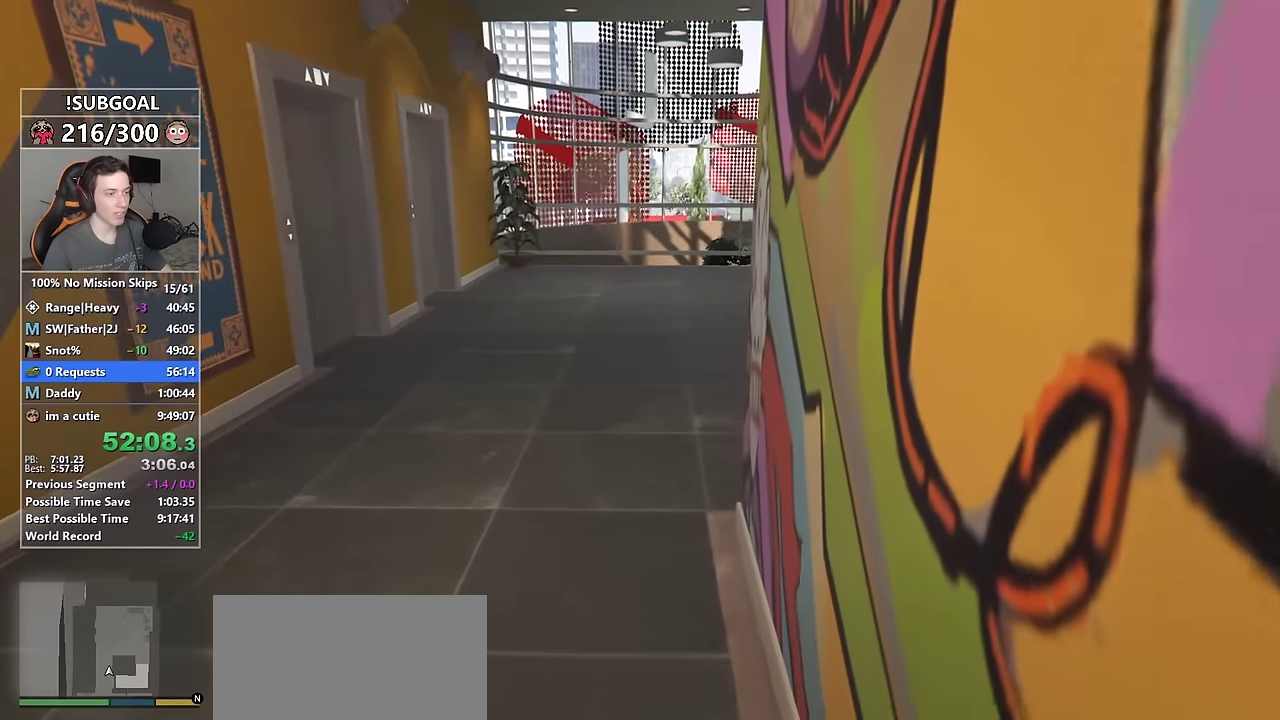
{"keys": ["w"], "mouse": [], "events": []}
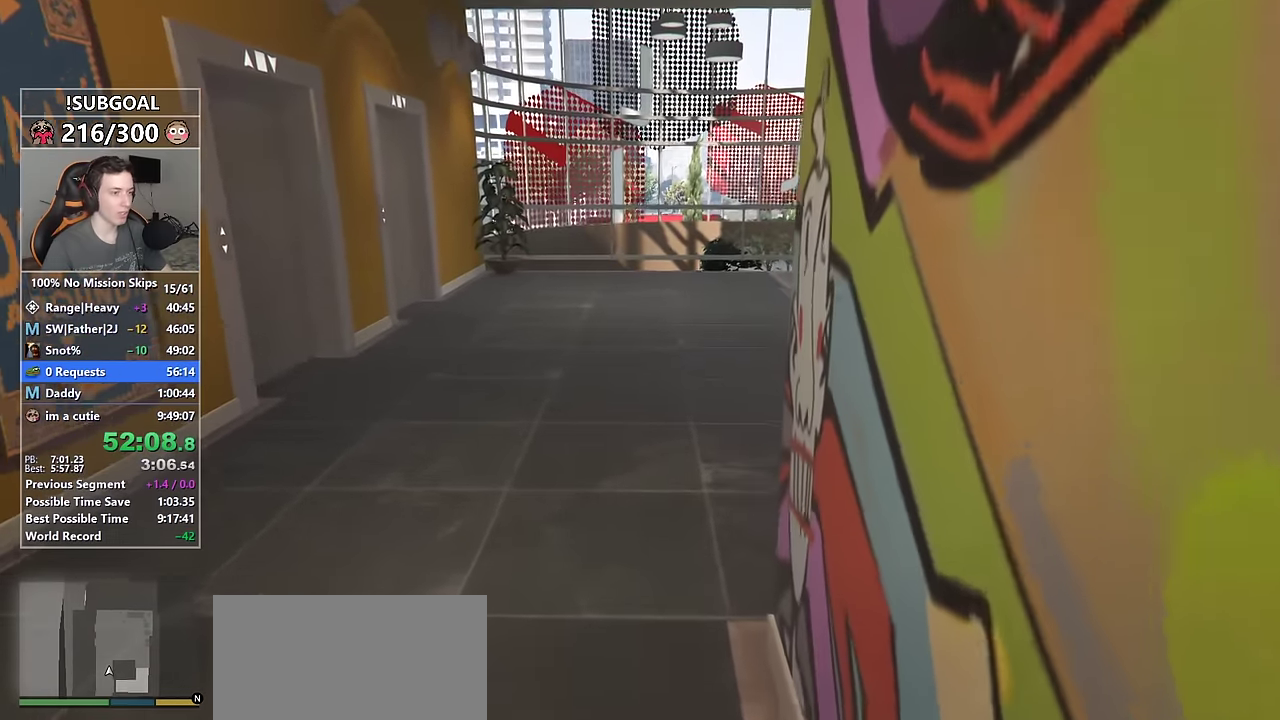
{"keys": ["w"], "mouse": [], "events": []}
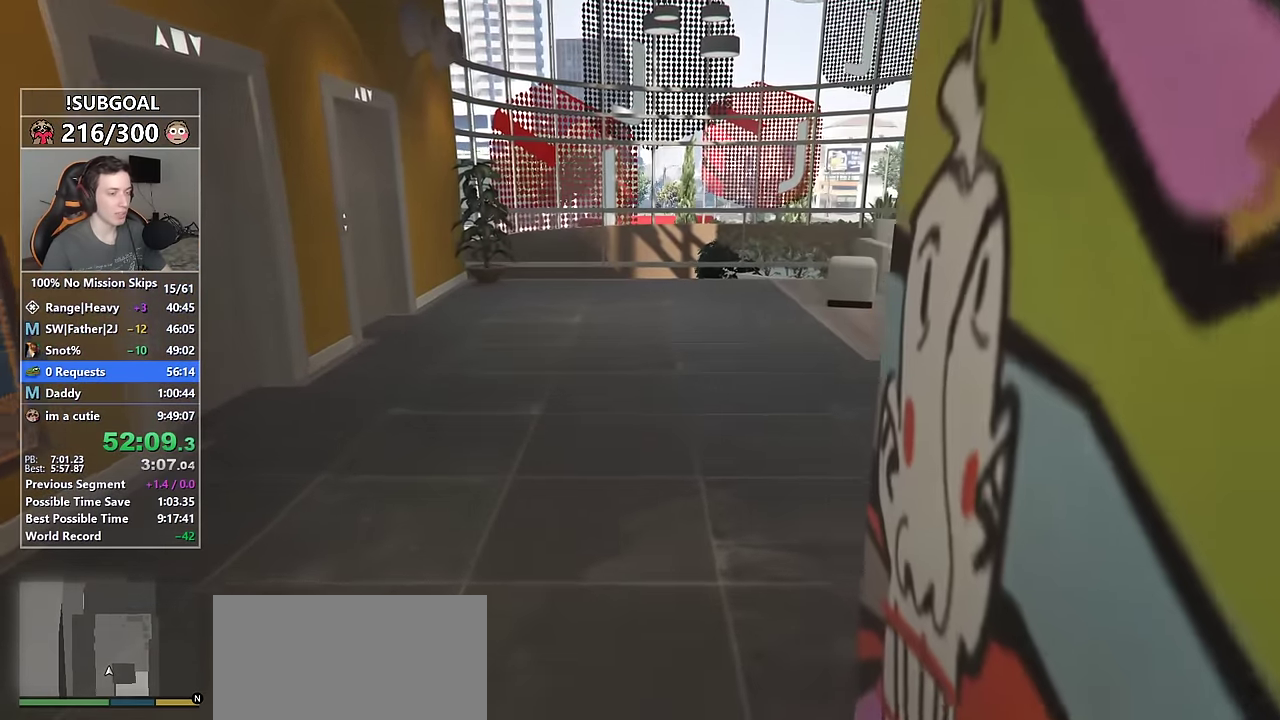
{"keys": ["w"], "mouse": [], "events": []}
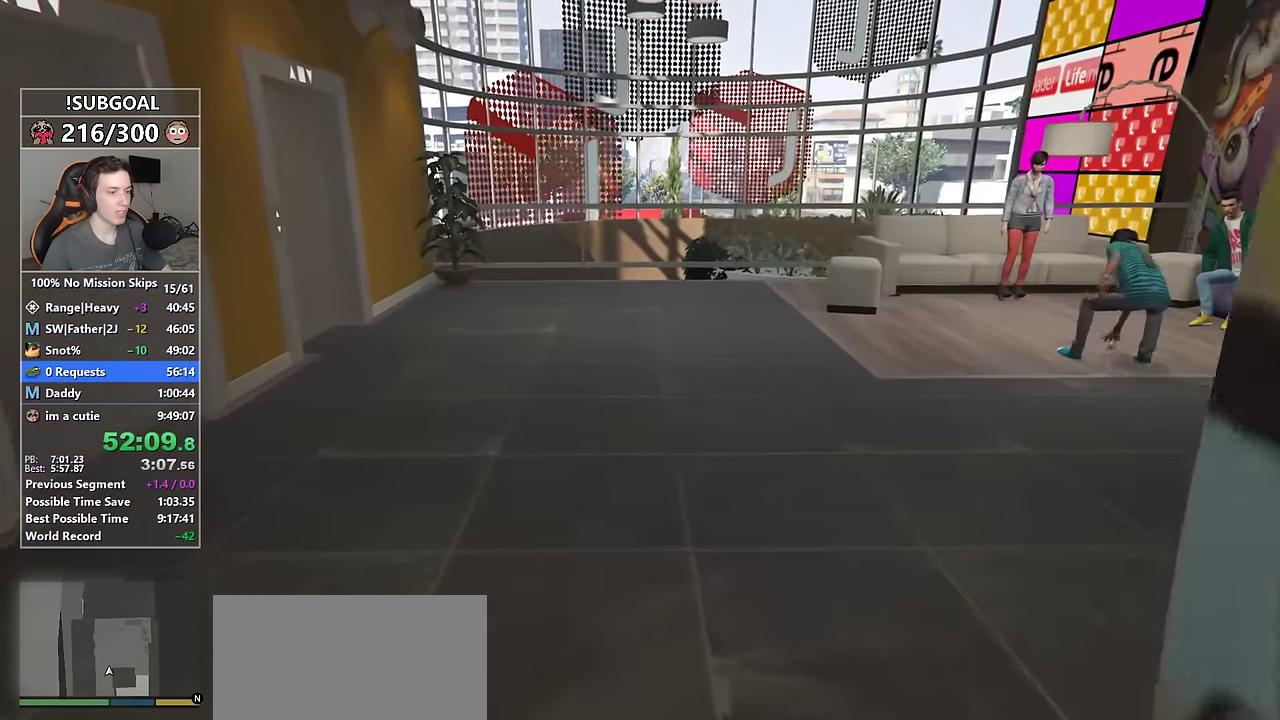
{"keys": ["w"], "mouse": [], "events": []}
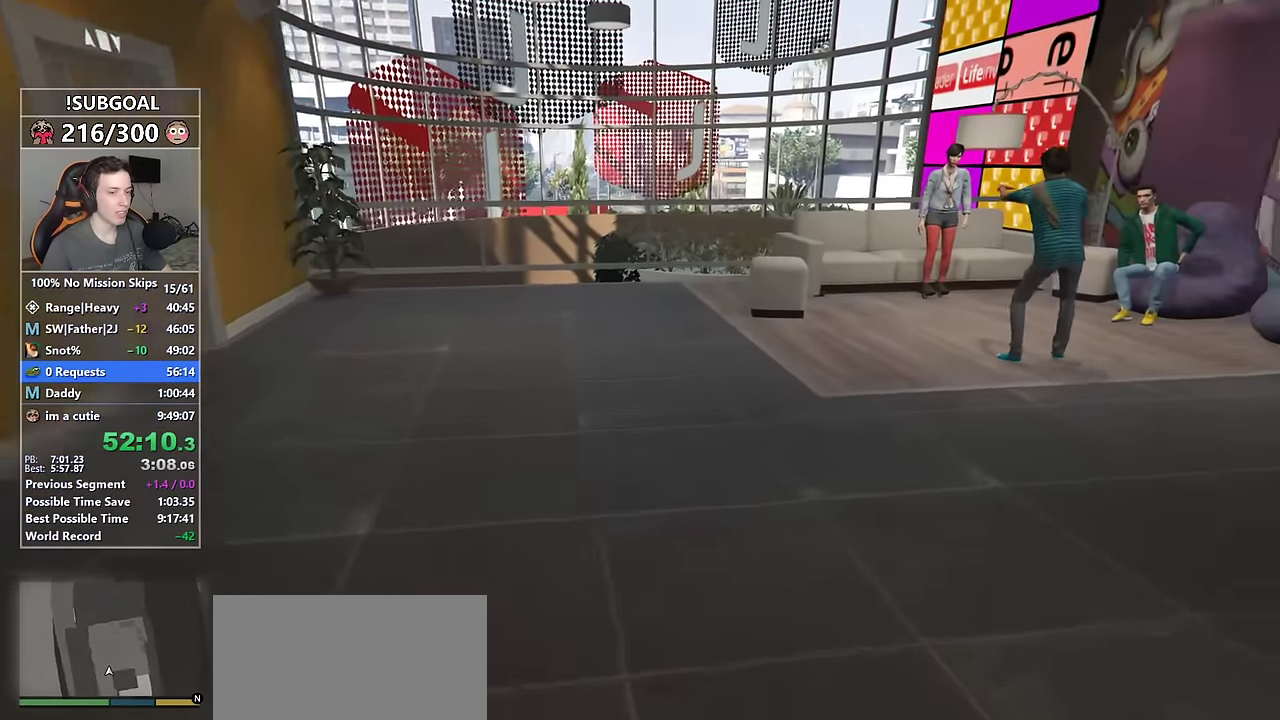
{"keys": ["w"], "mouse": [], "events": []}
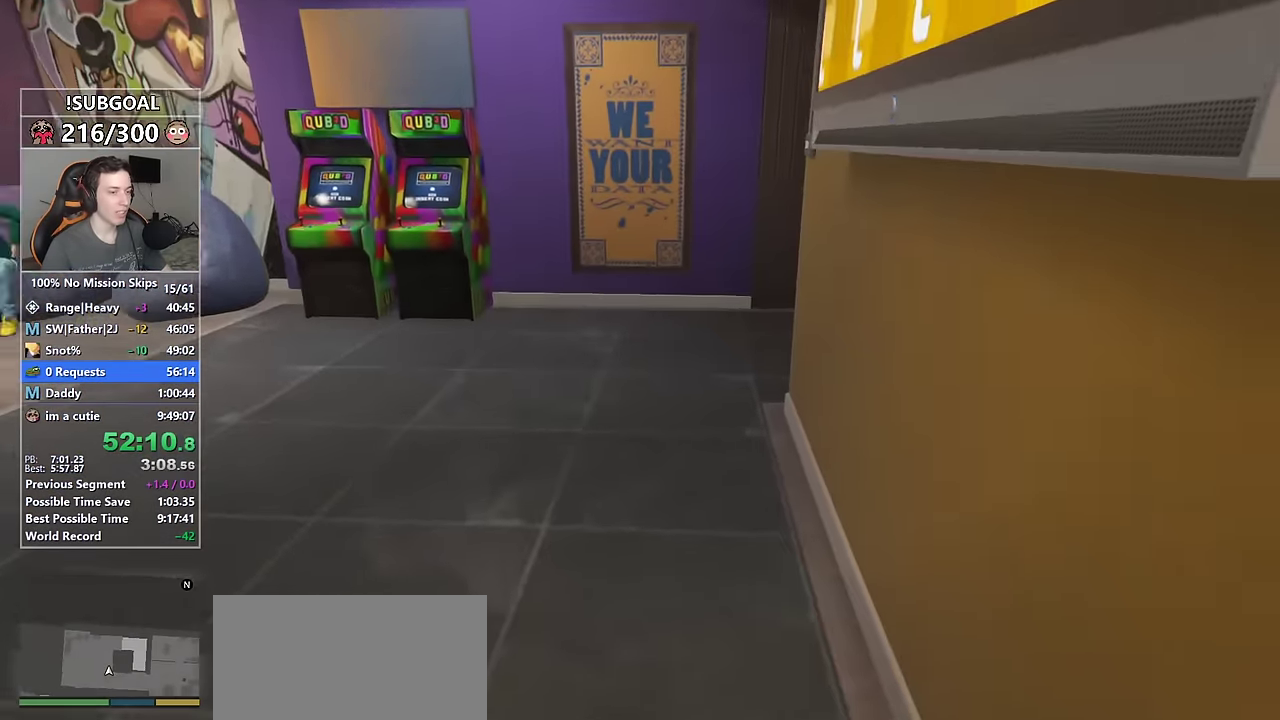
{"keys": ["w"], "mouse": [], "events": []}
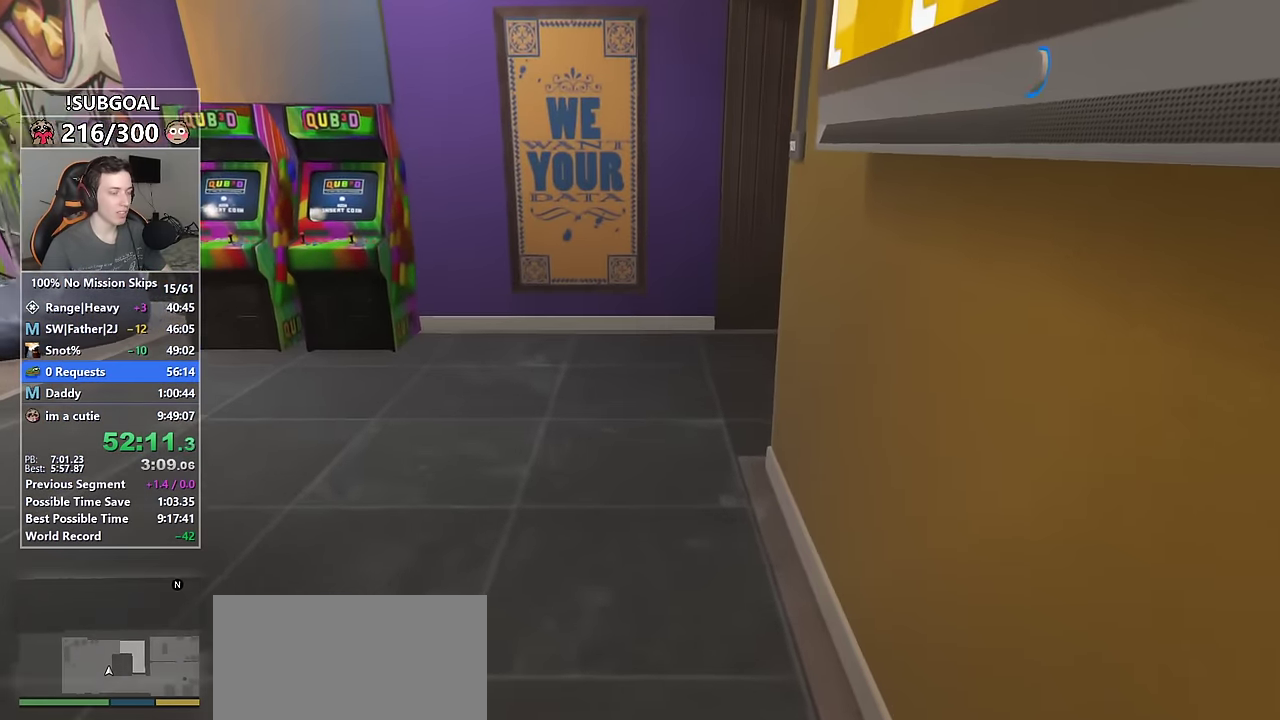
{"keys": ["w"], "mouse": [], "events": []}
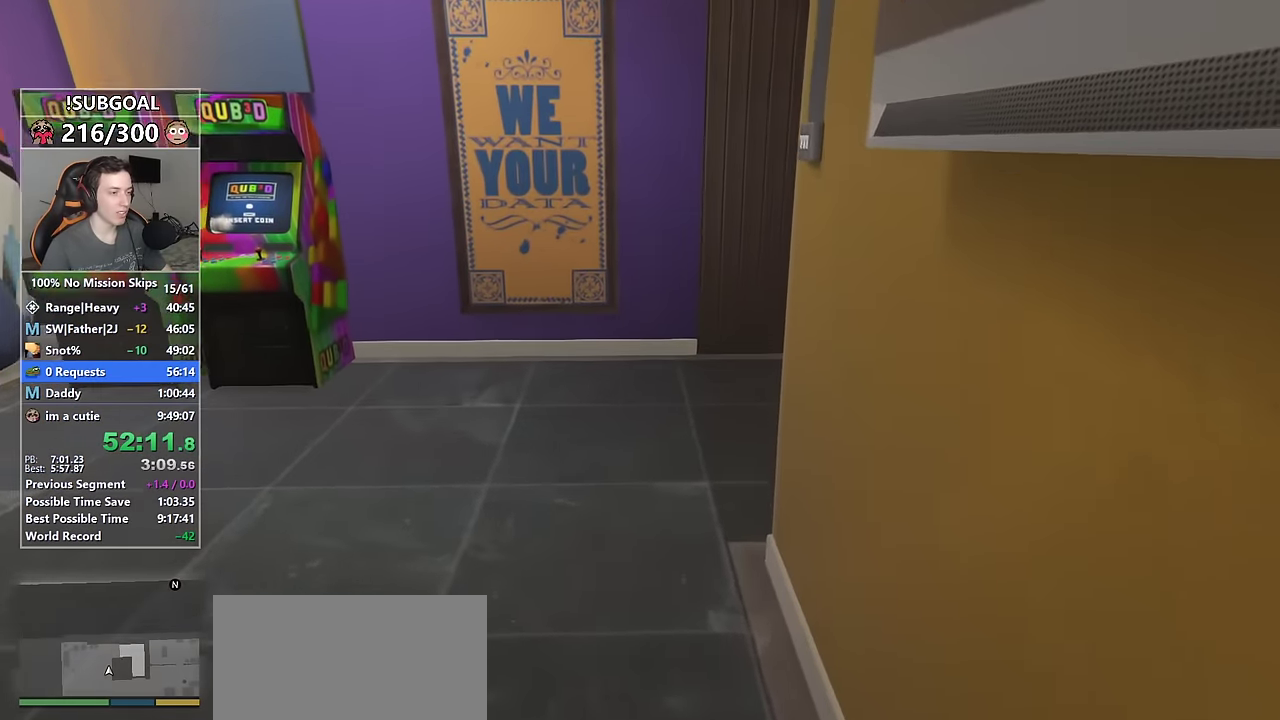
{"keys": ["w"], "mouse": [], "events": []}
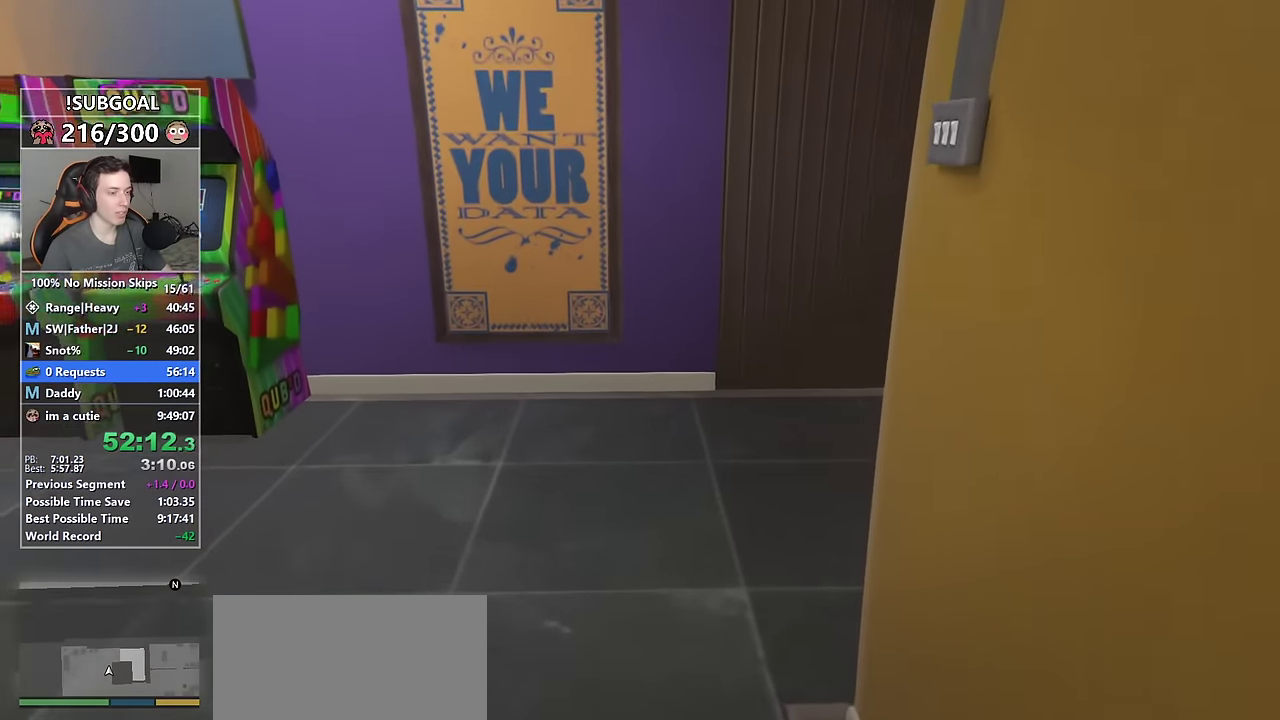
{"keys": ["w"], "mouse": [], "events": []}
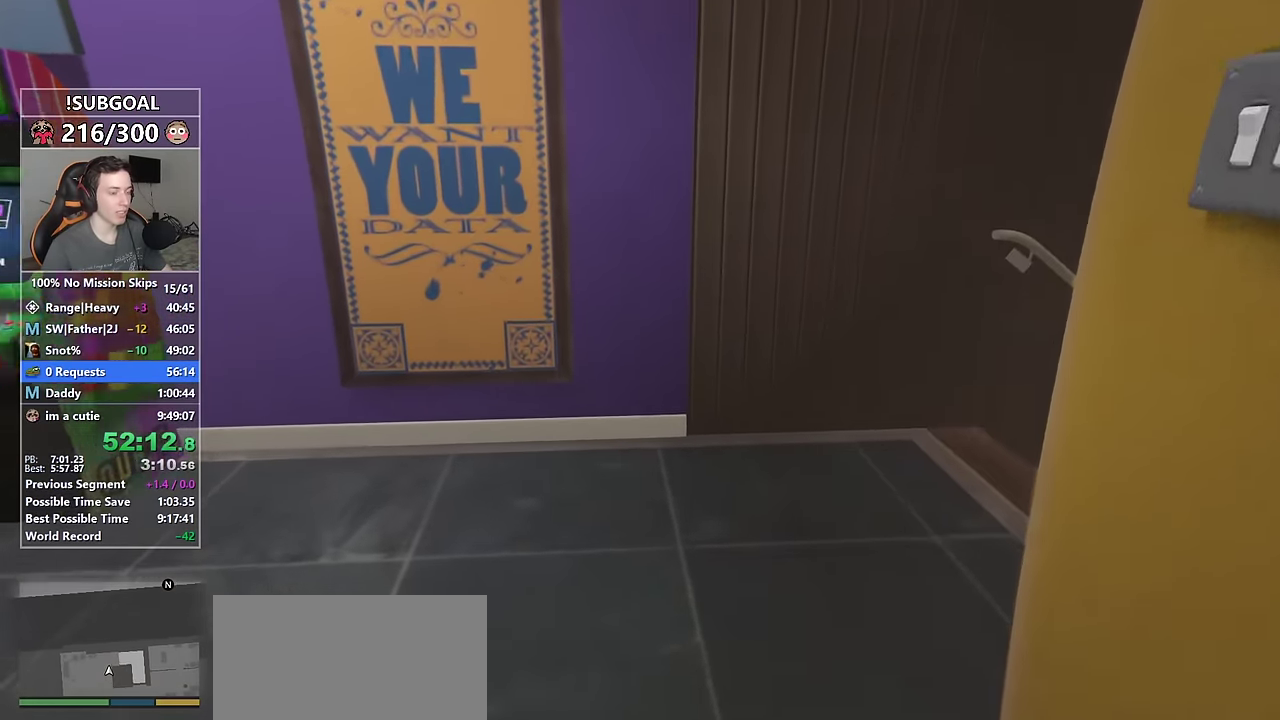
{"keys": ["w"], "mouse": [], "events": []}
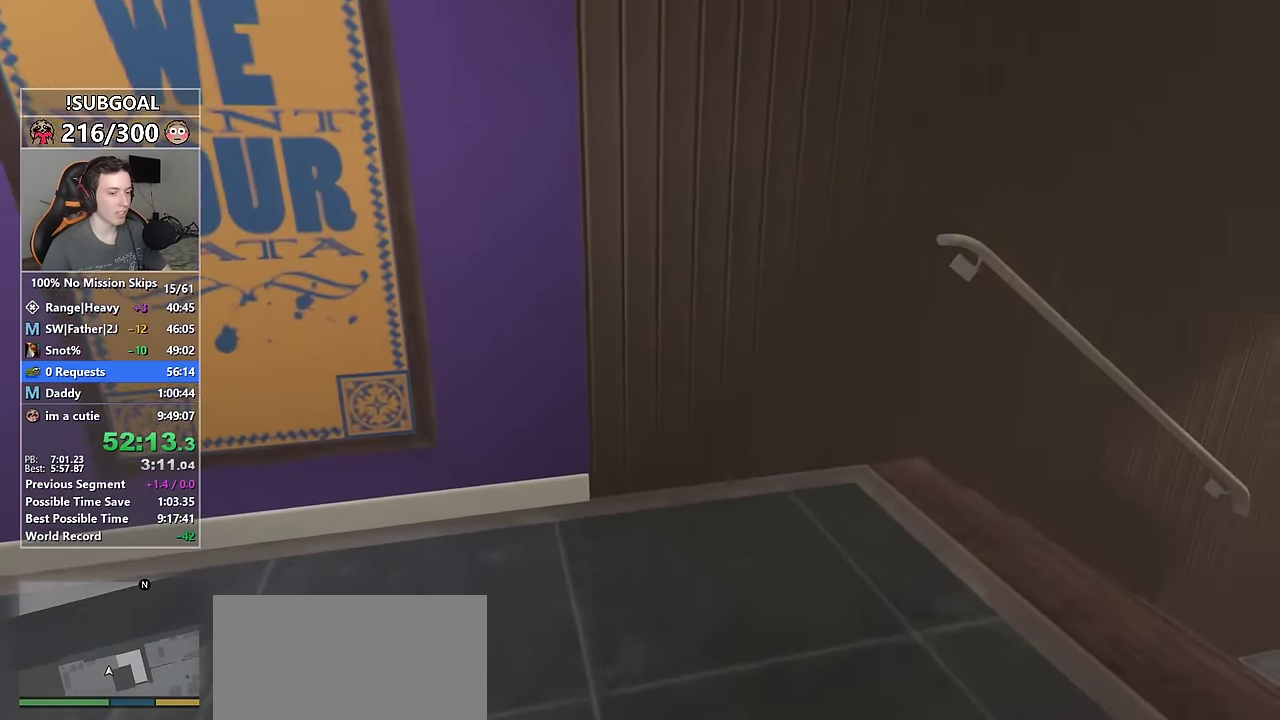
{"keys": ["w"], "mouse": [], "events": []}
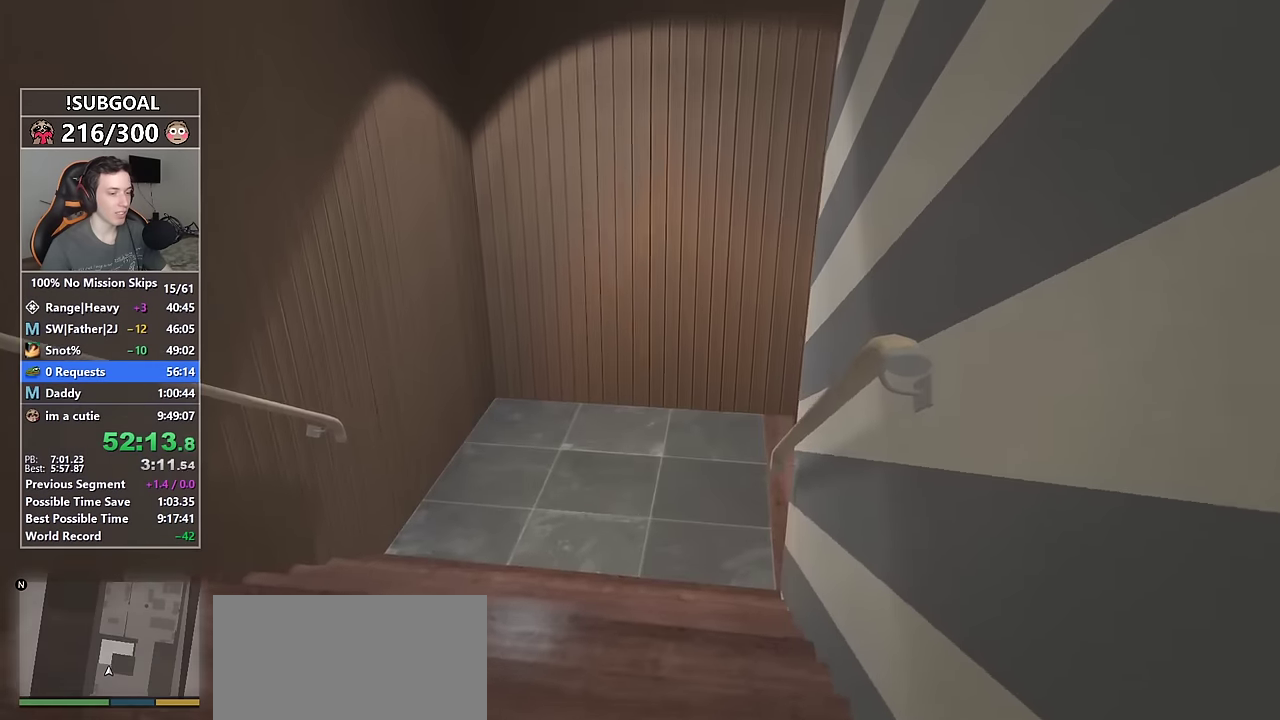
{"keys": ["w"], "mouse": [], "events": []}
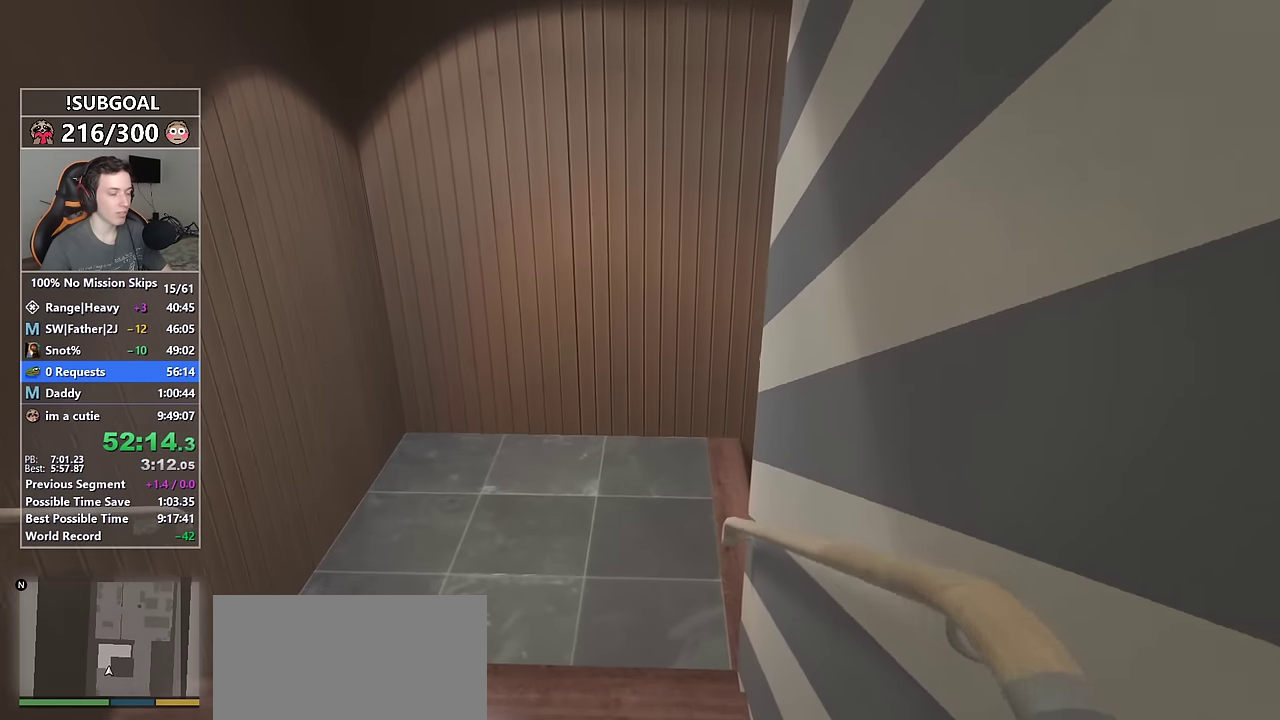
{"keys": ["w"], "mouse": [], "events": []}
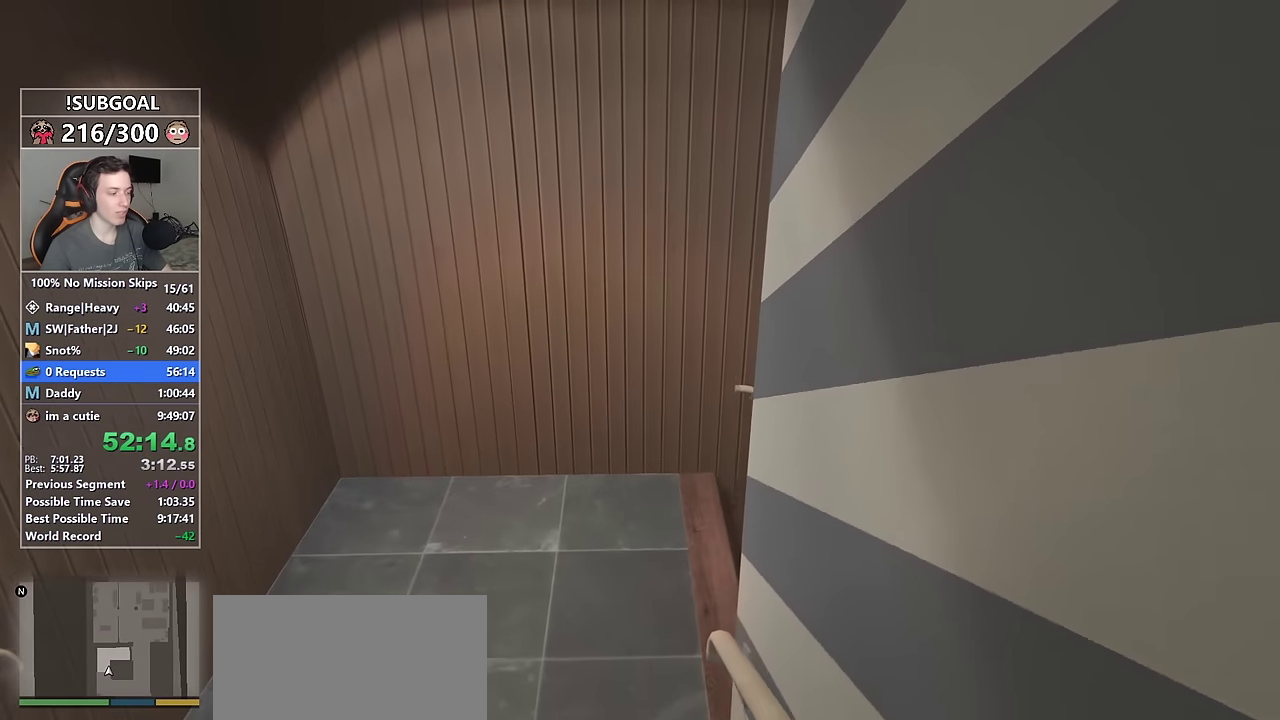
{"keys": ["w"], "mouse": [], "events": []}
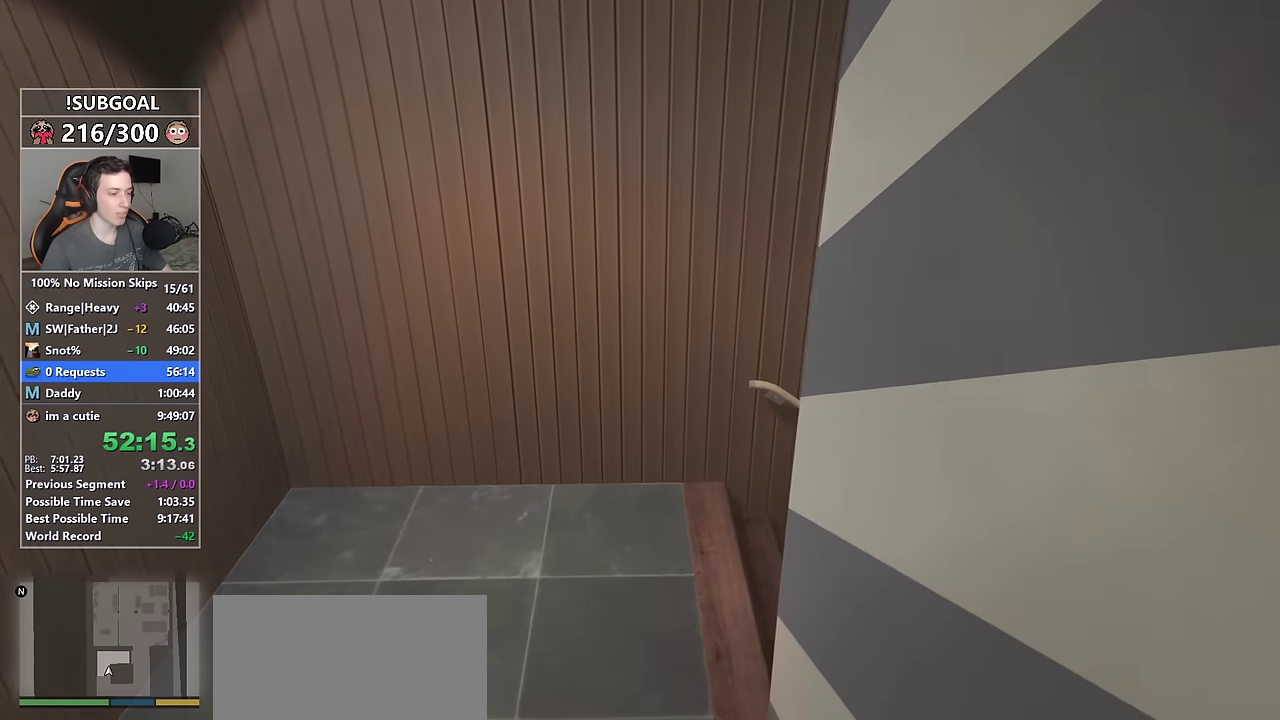
{"keys": ["w"], "mouse": [], "events": []}
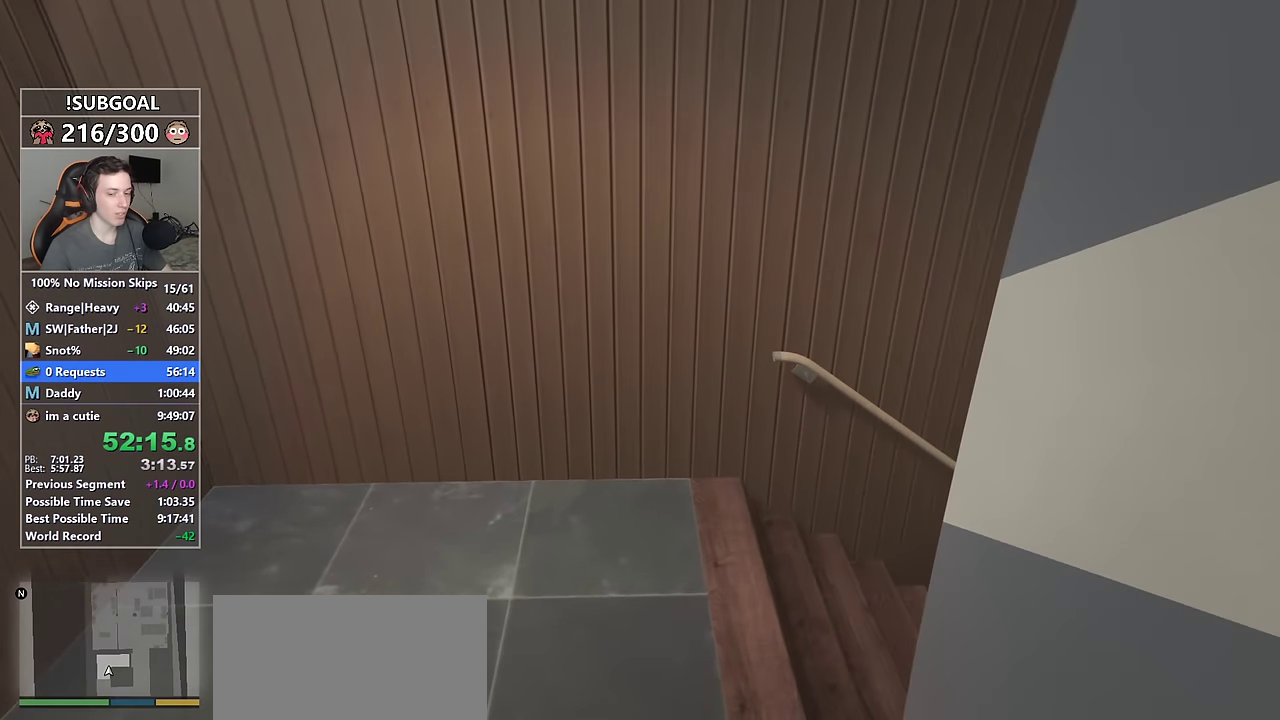
{"keys": ["w"], "mouse": [], "events": []}